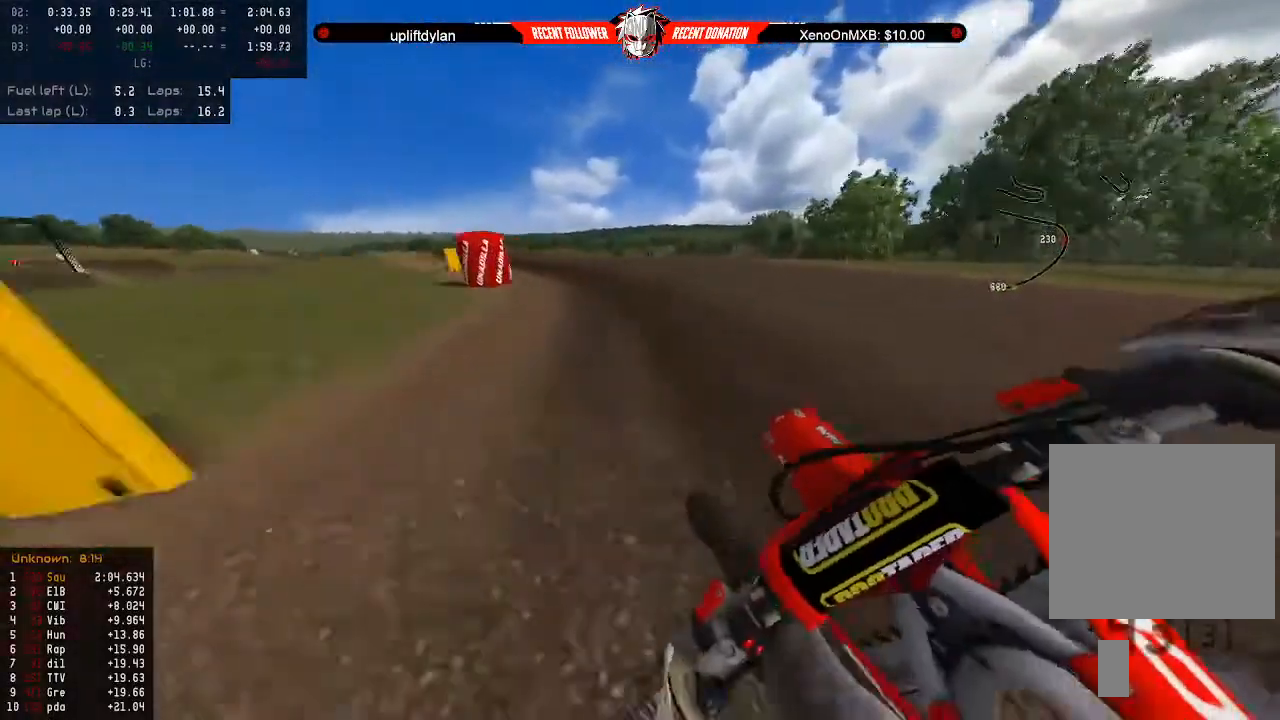
Gameplay with a controller (Xbox layout); each line is a JSON object with the inputs held at the frame after it. "events" lists button and stick changes between this image and that frame as [ms after this image, input, new state], when the widget could be followed in between.
{"buttons": ["R2"], "left_stick": "center", "right_stick": "left", "events": [[67, "left_stick", "left"], [133, "A", "down"], [167, "left_stick", "center"], [233, "A", "up"], [300, "left_stick", "left"], [367, "right_stick", "left"], [433, "R2", "down"], [433, "left_stick", "center"]]}
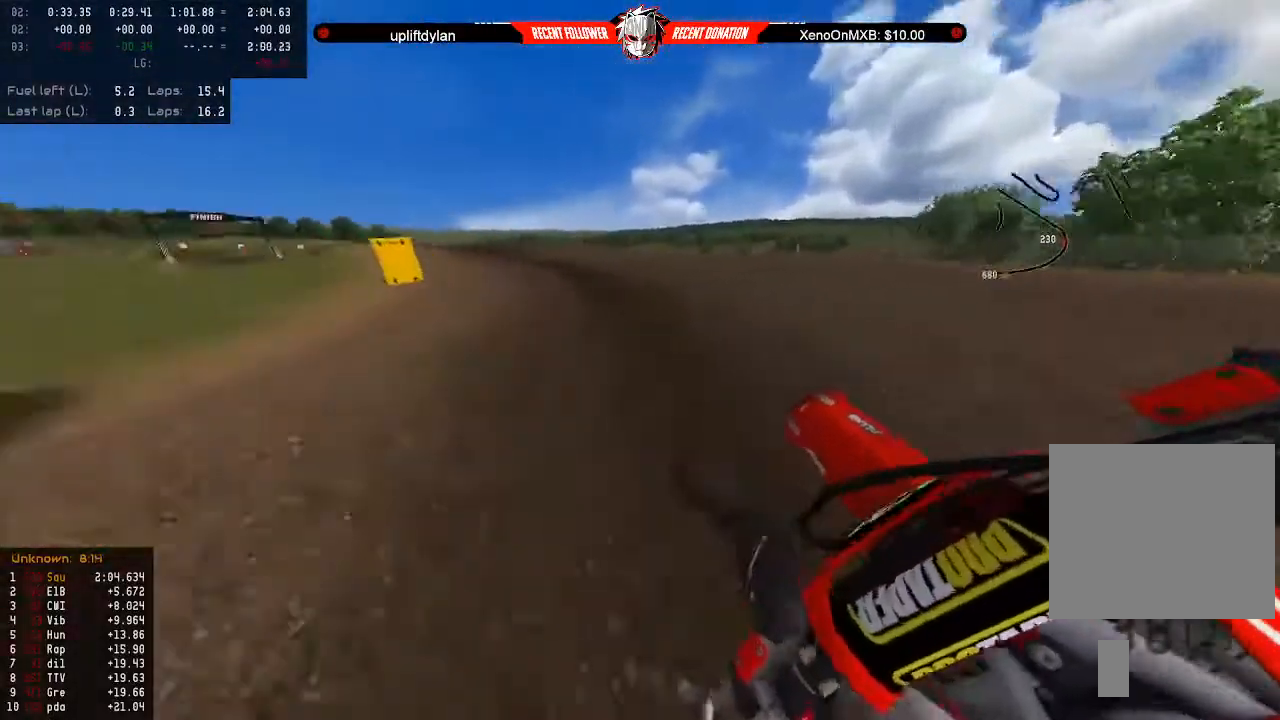
{"buttons": [], "left_stick": "center", "right_stick": "left", "events": [[67, "R2", "up"], [133, "R2", "down"], [200, "left_stick", "left"], [233, "R2", "up"], [300, "left_stick", "center"], [333, "R2", "down"], [467, "R2", "up"]]}
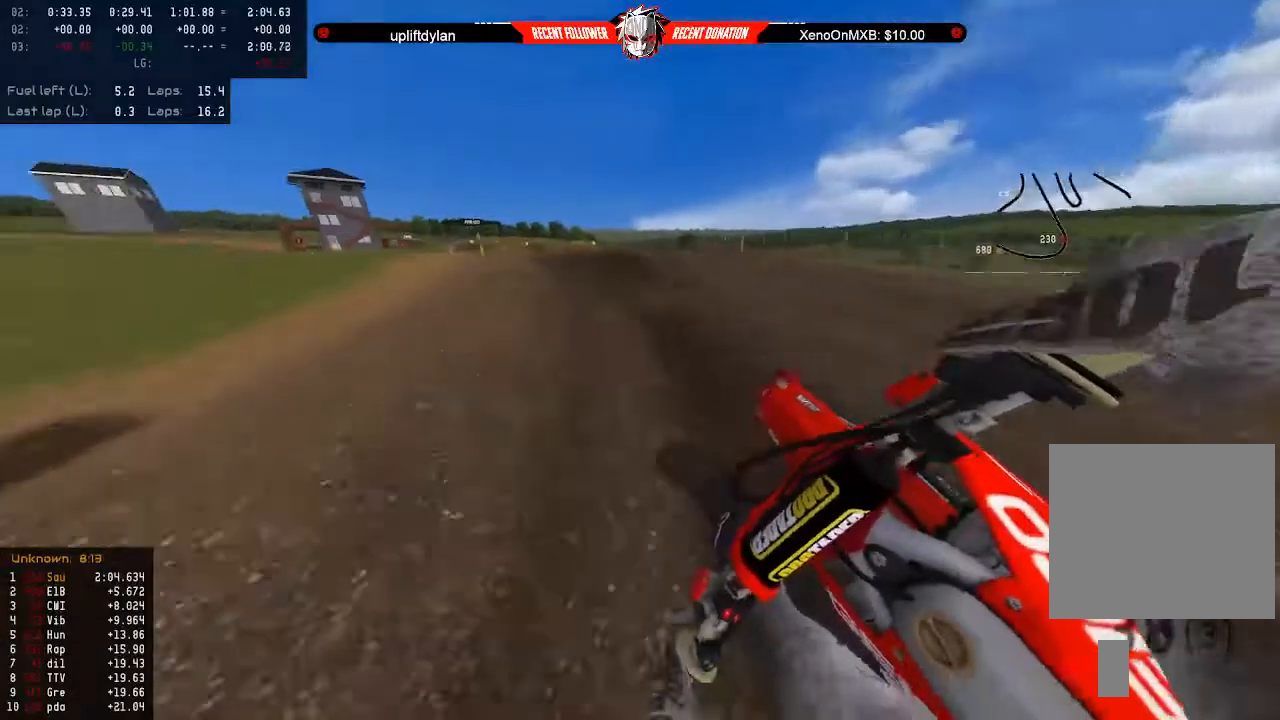
{"buttons": [], "left_stick": "left", "right_stick": "center", "events": [[33, "left_stick", "left"], [67, "R2", "down"], [100, "left_stick", "center"], [200, "left_stick", "right"], [233, "R2", "up"], [233, "right_stick", "center"], [267, "left_stick", "center"], [300, "R2", "down"], [400, "R2", "up"], [433, "left_stick", "left"]]}
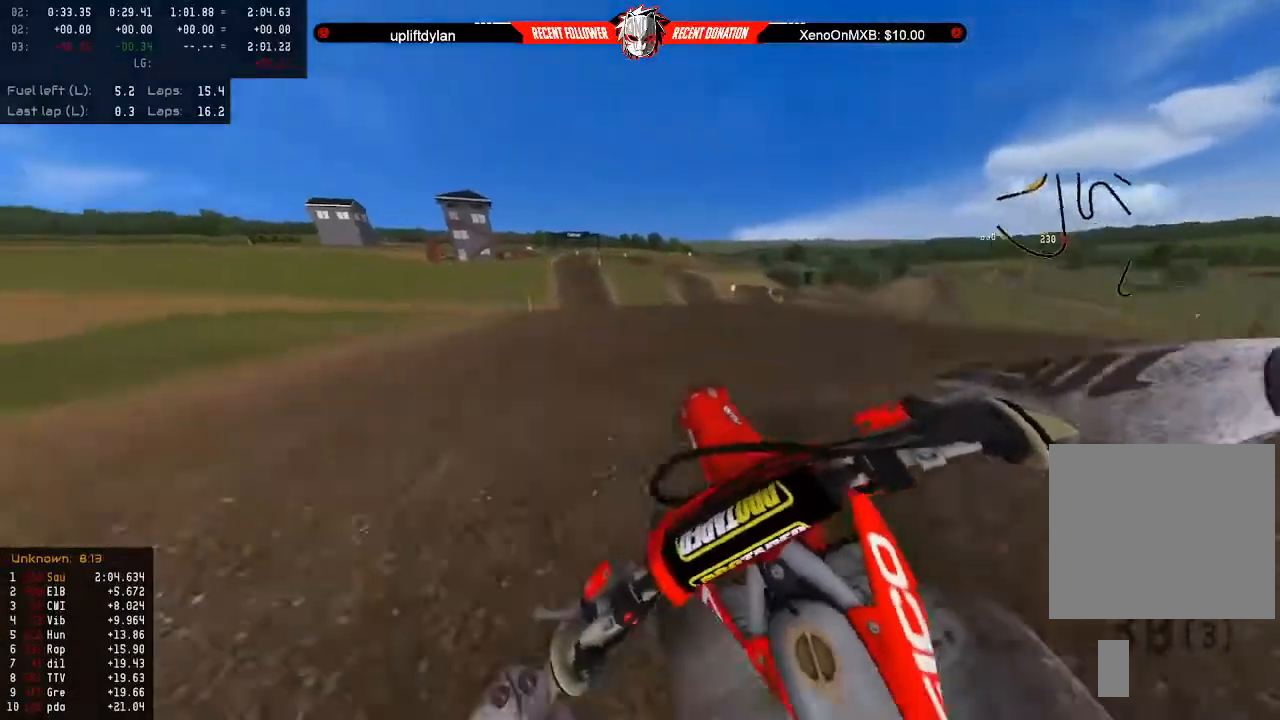
{"buttons": ["R2"], "left_stick": "right", "right_stick": "center", "events": [[133, "R2", "down"], [233, "left_stick", "center"], [333, "left_stick", "right"]]}
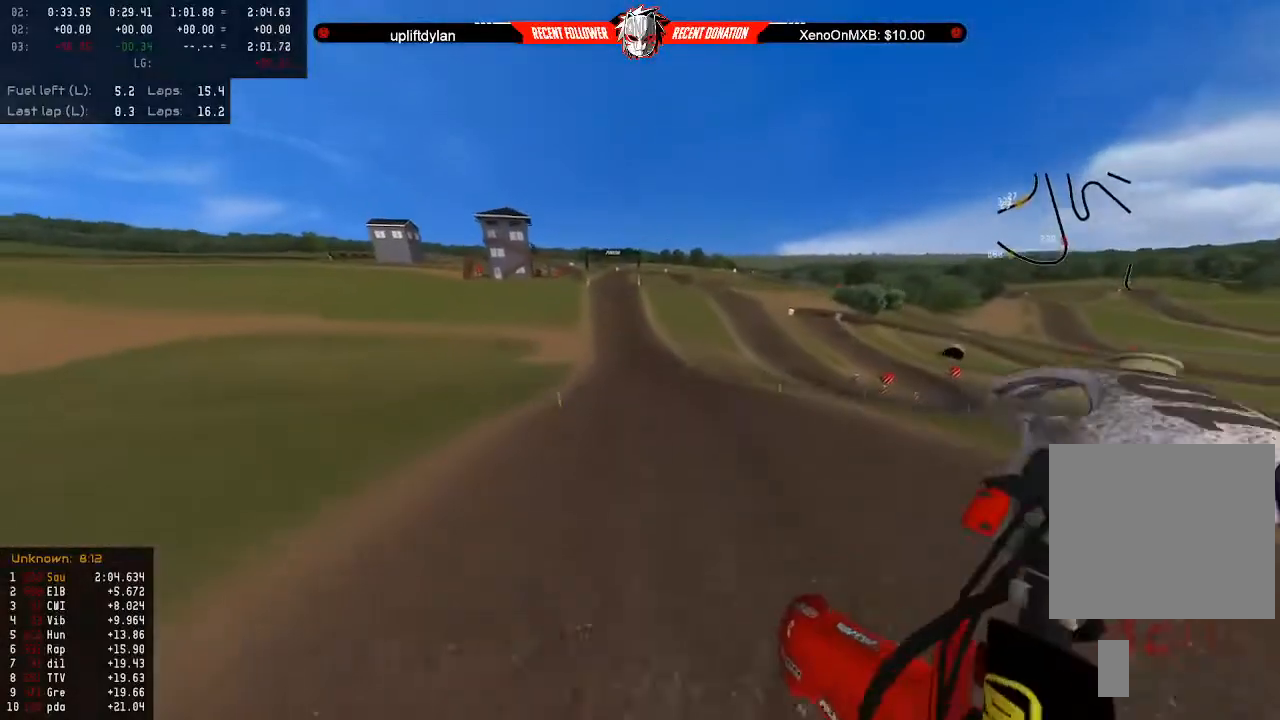
{"buttons": ["R2"], "left_stick": "up-right", "right_stick": "center", "events": [[100, "left_stick", "up-right"], [300, "L3", "down"], [400, "L3", "up"]]}
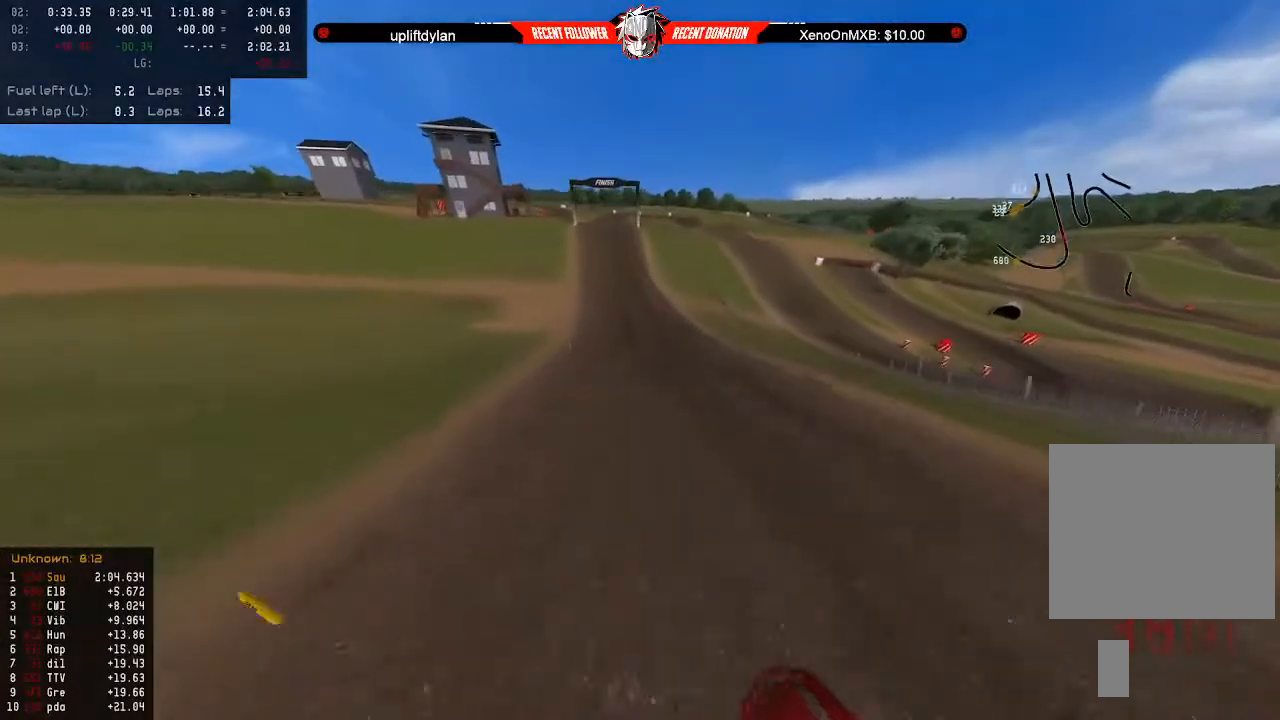
{"buttons": ["R2"], "left_stick": "center", "right_stick": "center", "events": [[167, "START", "down"], [267, "START", "up"], [400, "left_stick", "center"]]}
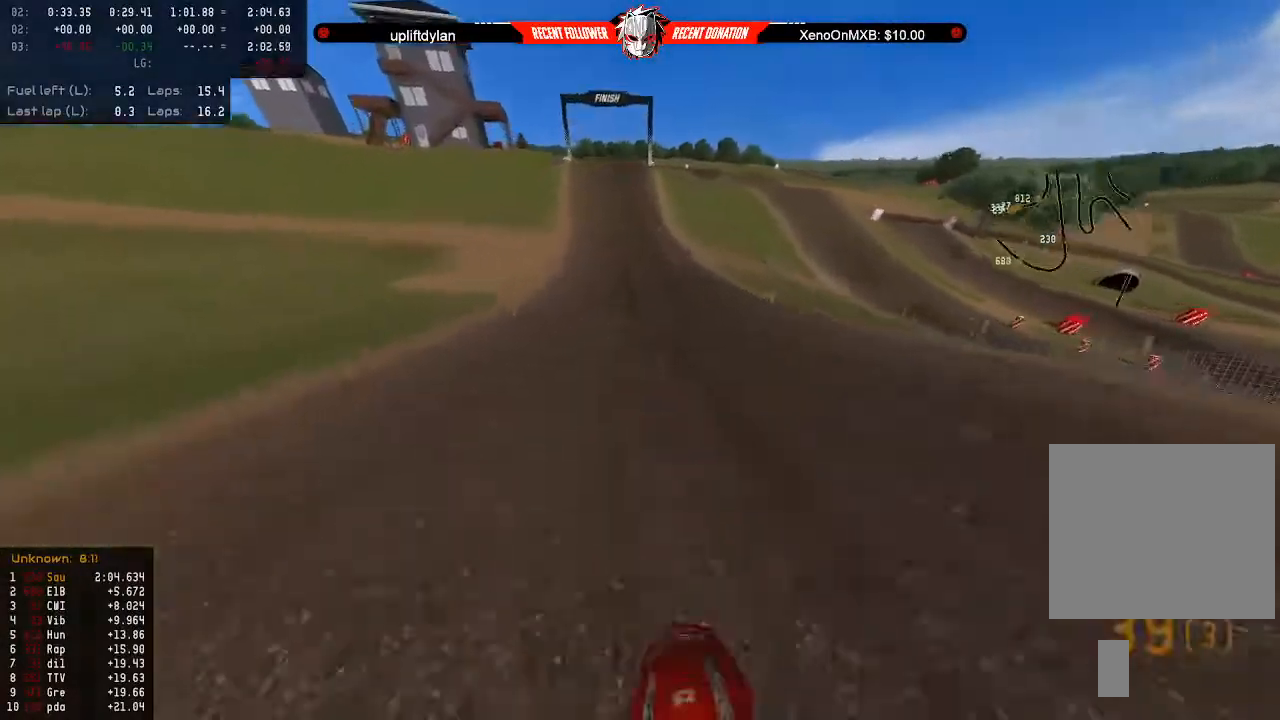
{"buttons": ["R2"], "left_stick": "down", "right_stick": "center", "events": [[333, "left_stick", "down"]]}
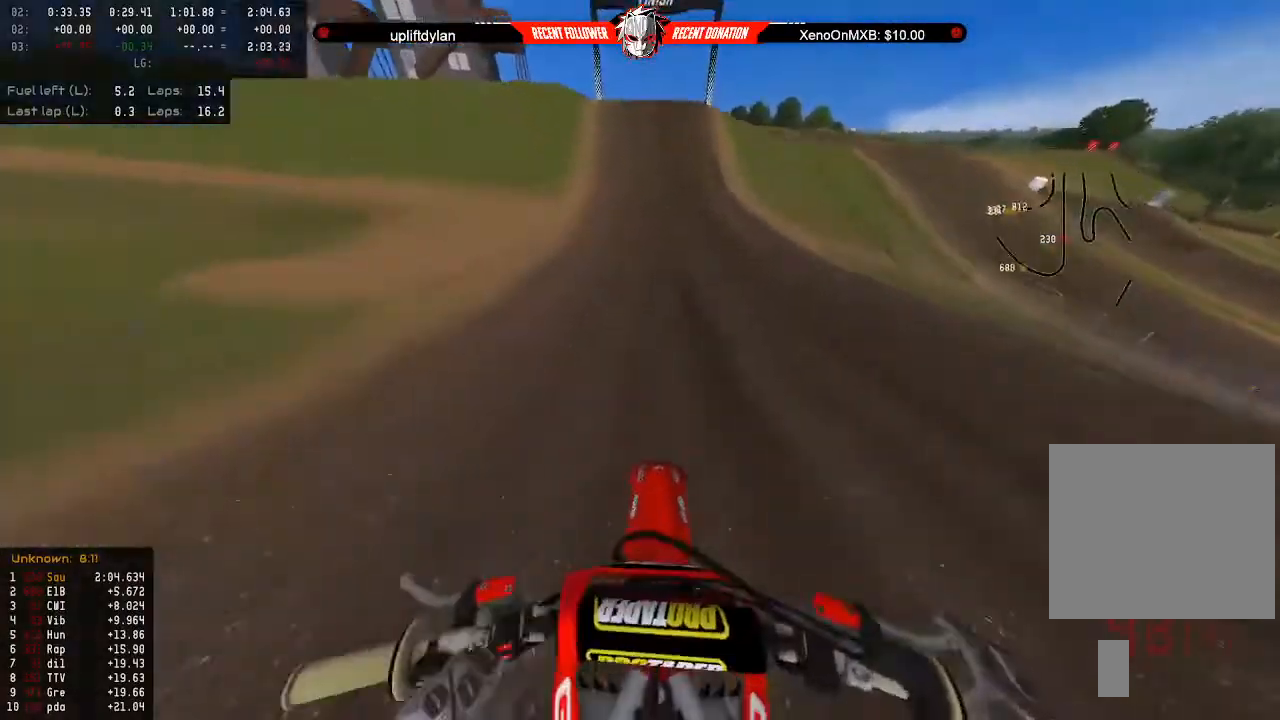
{"buttons": ["R2"], "left_stick": "down", "right_stick": "center", "events": []}
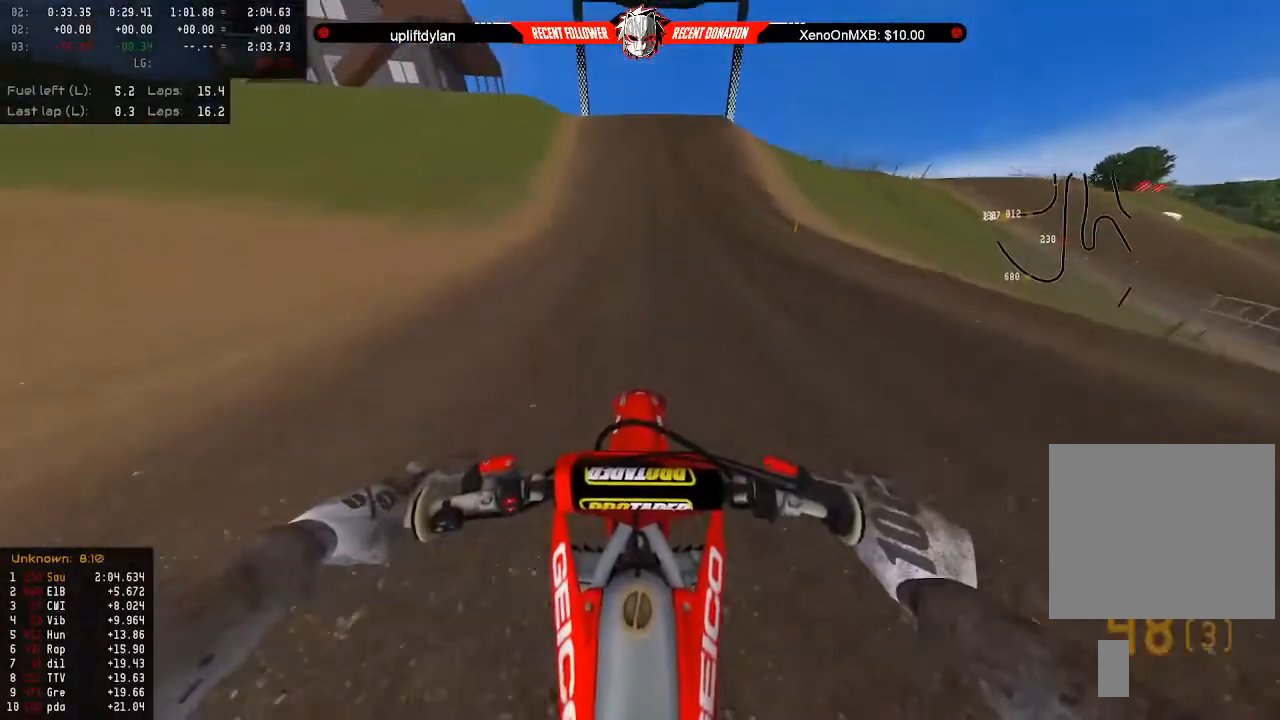
{"buttons": ["R2"], "left_stick": "down", "right_stick": "center", "events": []}
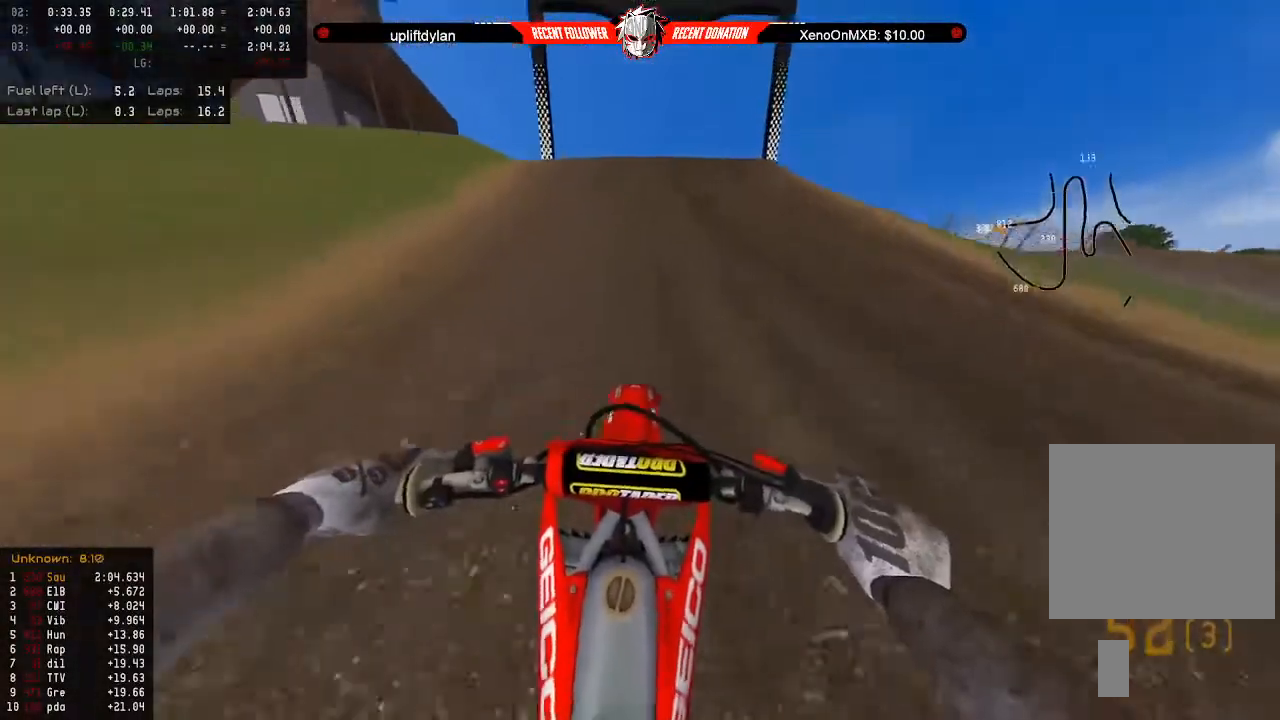
{"buttons": [], "left_stick": "down", "right_stick": "center", "events": [[433, "R2", "up"]]}
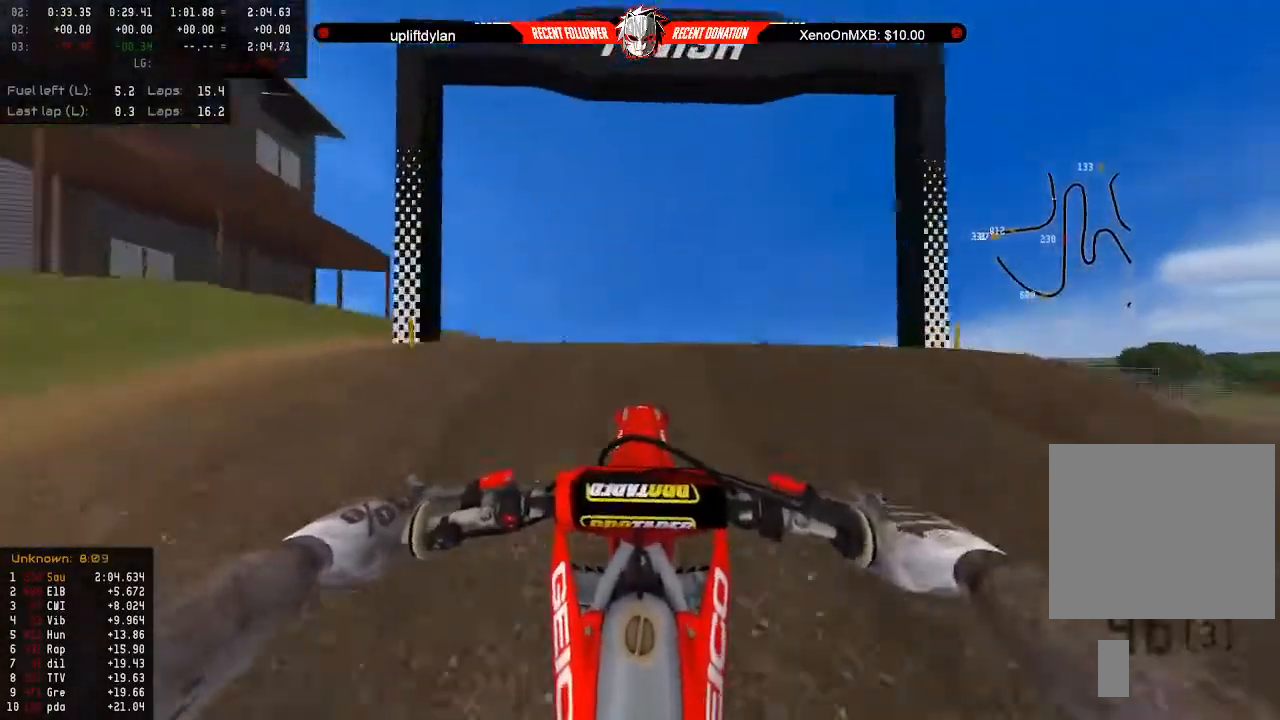
{"buttons": ["R2"], "left_stick": "down", "right_stick": "center", "events": [[67, "R2", "down"], [167, "R2", "up"], [267, "R2", "down"]]}
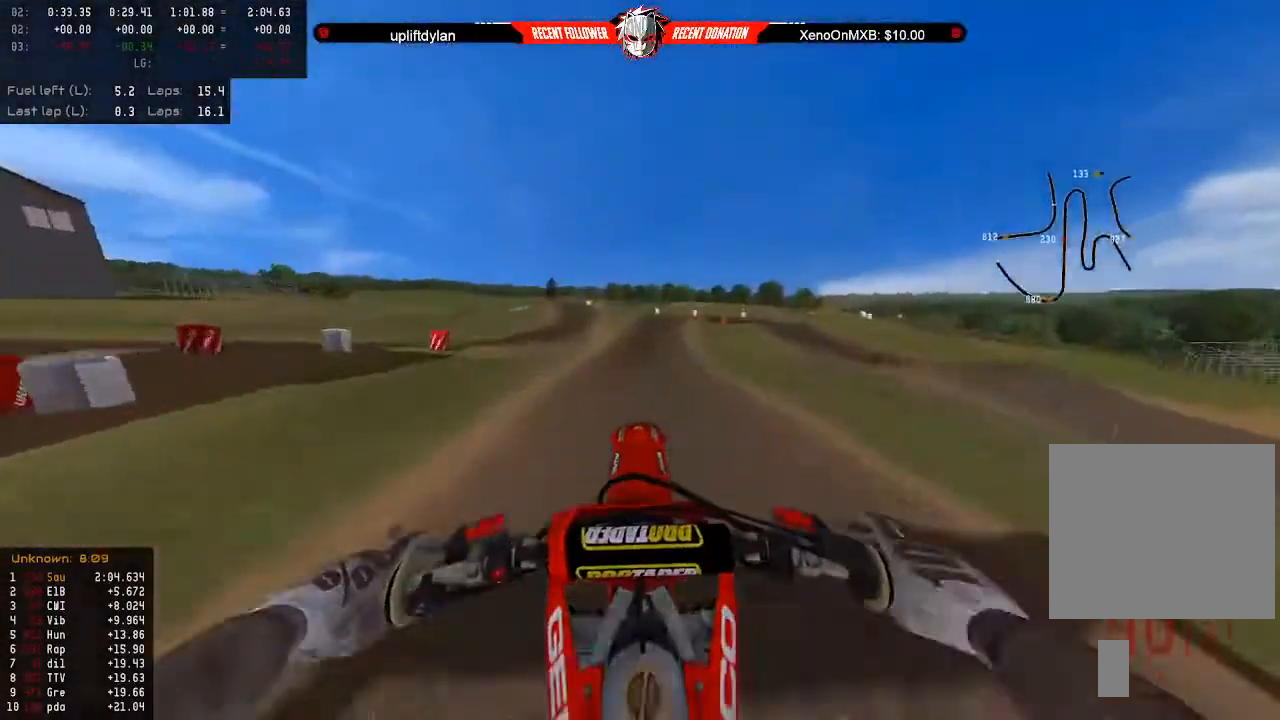
{"buttons": ["R2"], "left_stick": "center", "right_stick": "center", "events": [[33, "R2", "up"], [100, "R2", "down"], [233, "left_stick", "center"]]}
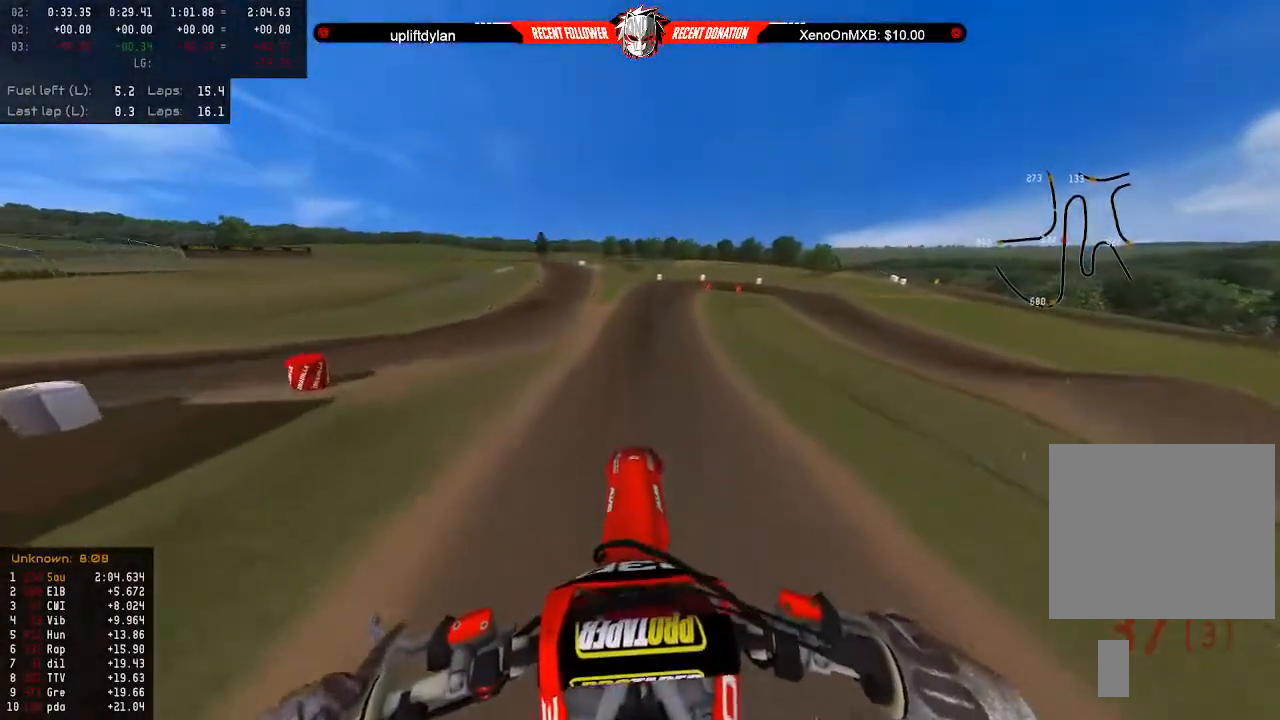
{"buttons": ["R2"], "left_stick": "up", "right_stick": "center", "events": [[400, "left_stick", "up"]]}
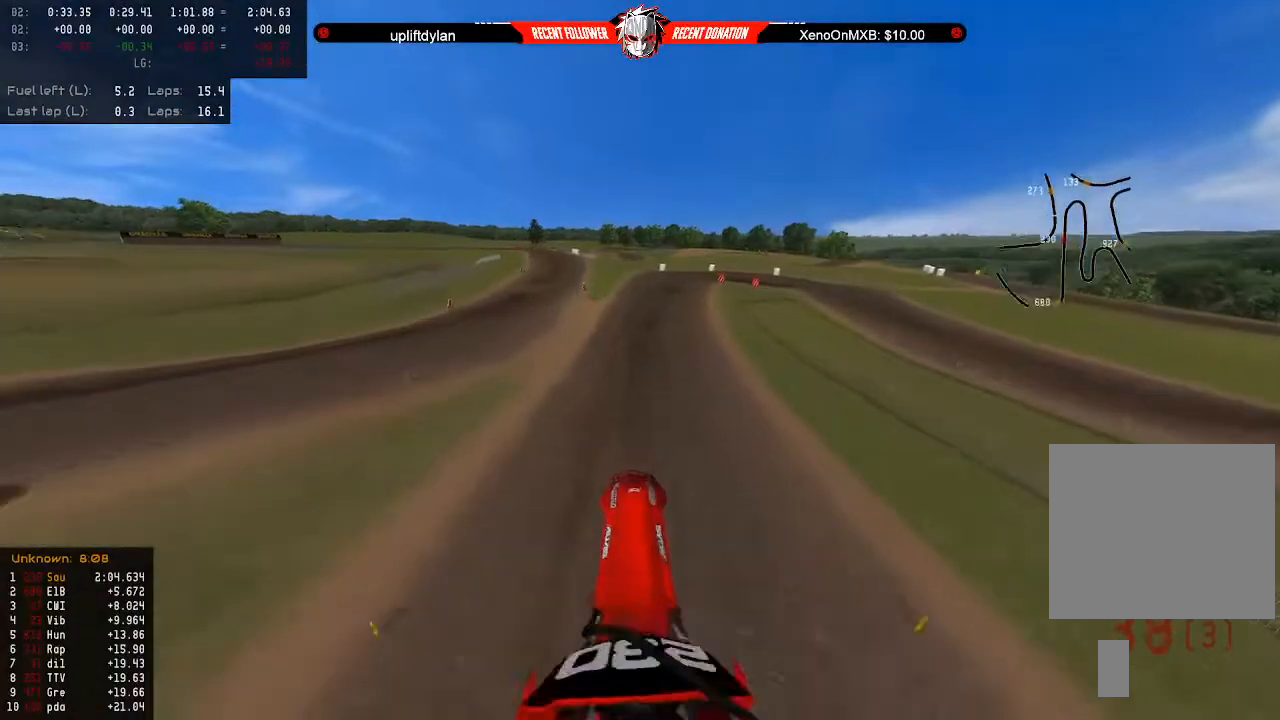
{"buttons": ["R2"], "left_stick": "down", "right_stick": "center", "events": [[167, "left_stick", "down"]]}
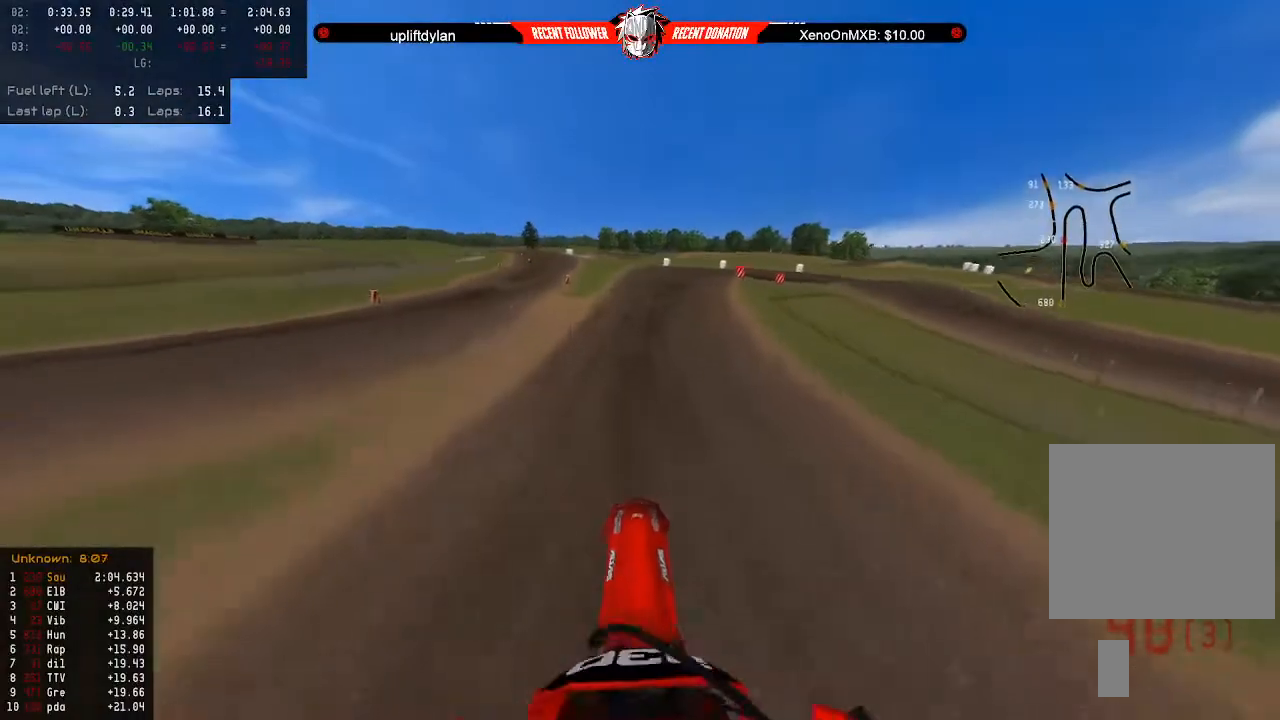
{"buttons": [], "left_stick": "center", "right_stick": "center", "events": [[233, "L3", "down"], [333, "L3", "up"], [400, "left_stick", "center"], [500, "R2", "up"]]}
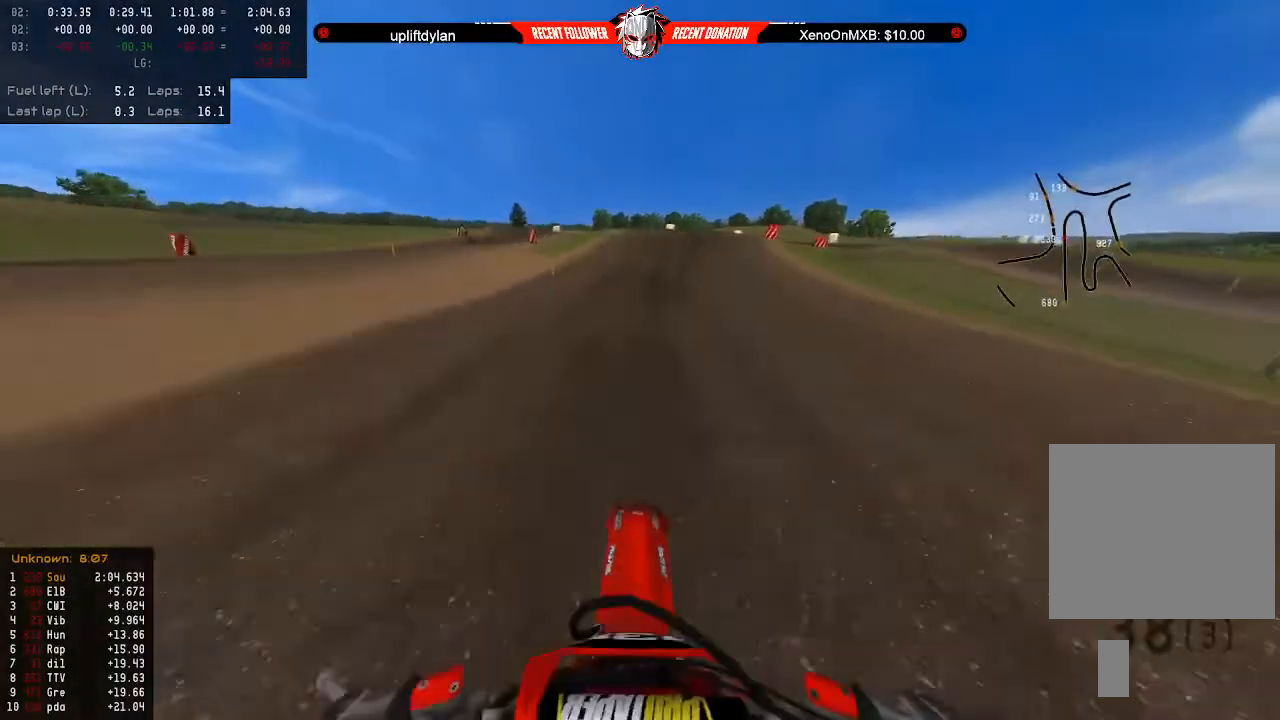
{"buttons": ["R2"], "left_stick": "right", "right_stick": "right", "events": [[100, "left_stick", "up-right"], [233, "R2", "down"], [367, "R2", "up"], [367, "left_stick", "right"], [433, "R2", "down"], [467, "right_stick", "right"]]}
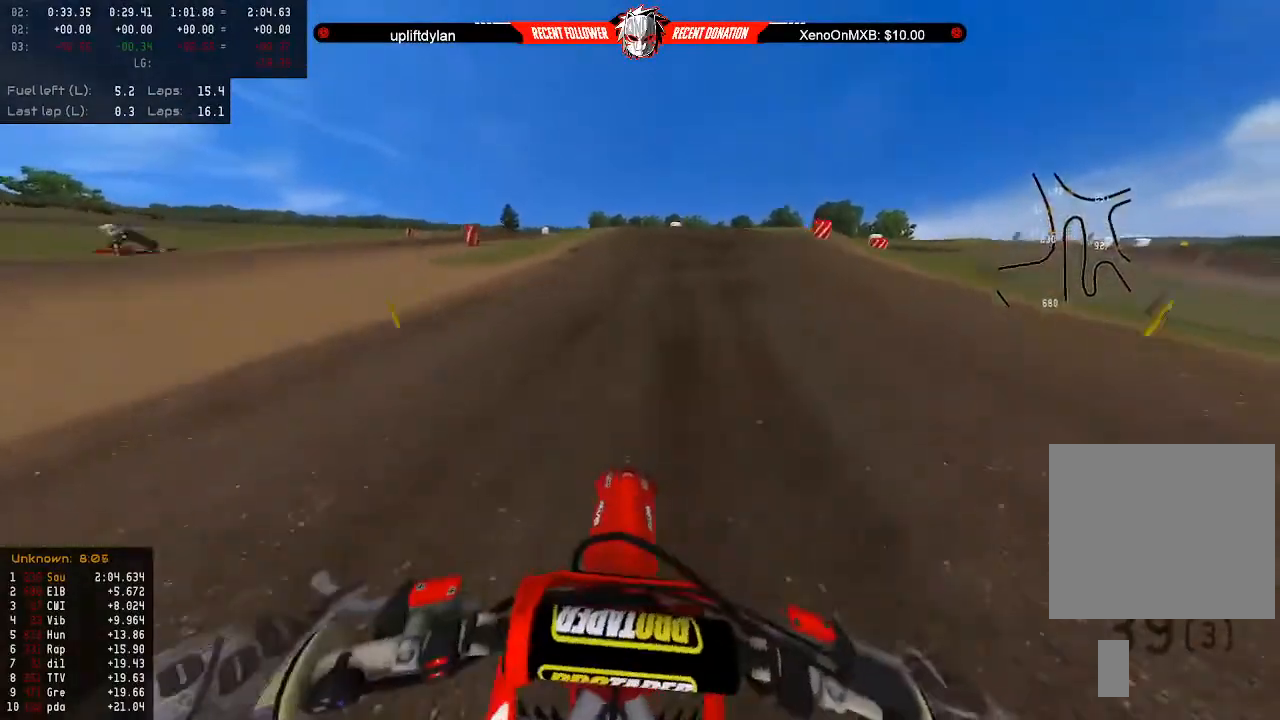
{"buttons": ["R2"], "left_stick": "down-right", "right_stick": "right", "events": [[100, "left_stick", "center"], [200, "left_stick", "right"], [267, "R2", "up"], [300, "R2", "down"], [333, "left_stick", "down-right"]]}
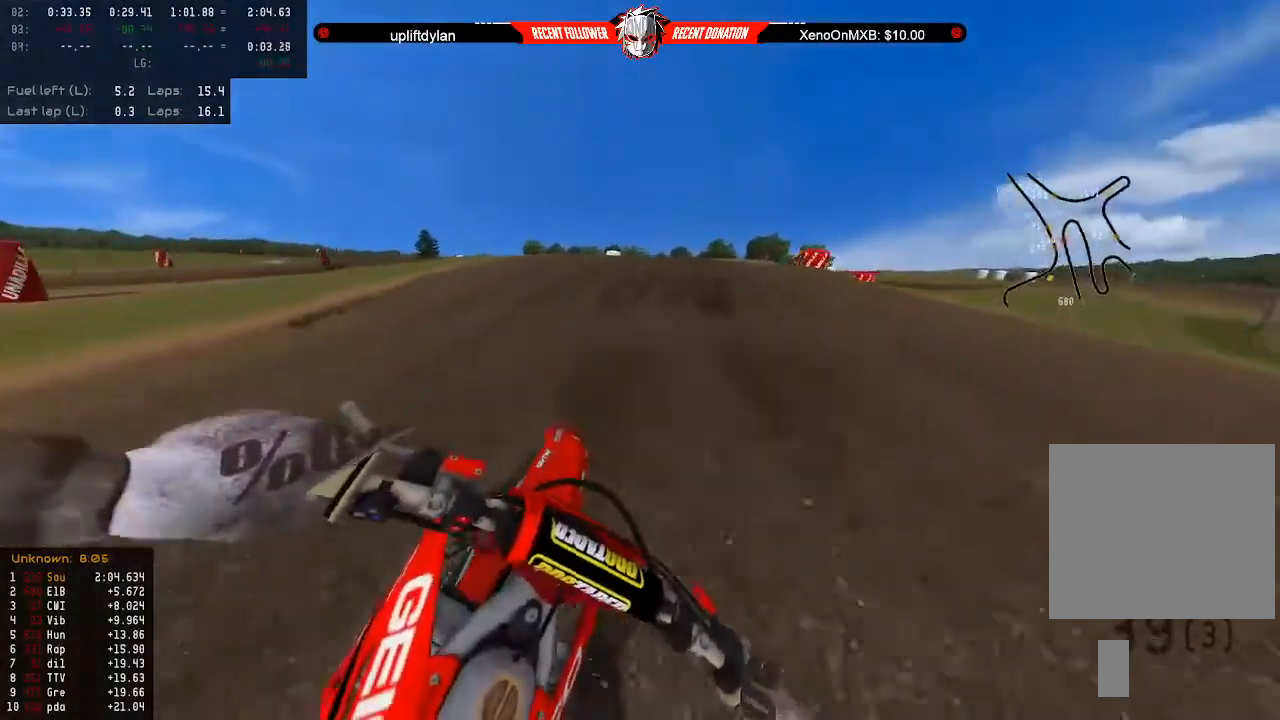
{"buttons": [], "left_stick": "down-right", "right_stick": "center", "events": [[100, "R2", "up"], [167, "L2", "down"], [233, "L2", "up"], [300, "right_stick", "center"], [400, "R2", "down"], [467, "R2", "up"]]}
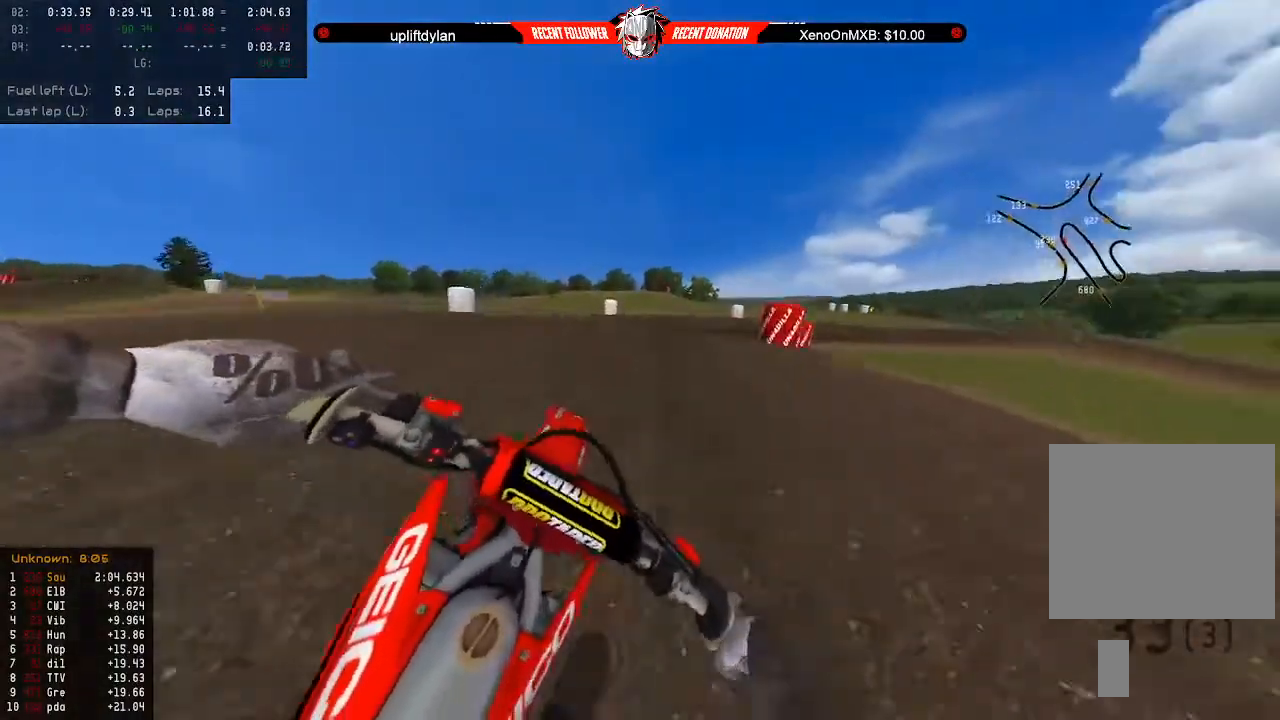
{"buttons": ["R2"], "left_stick": "down-right", "right_stick": "center", "events": [[500, "R2", "down"]]}
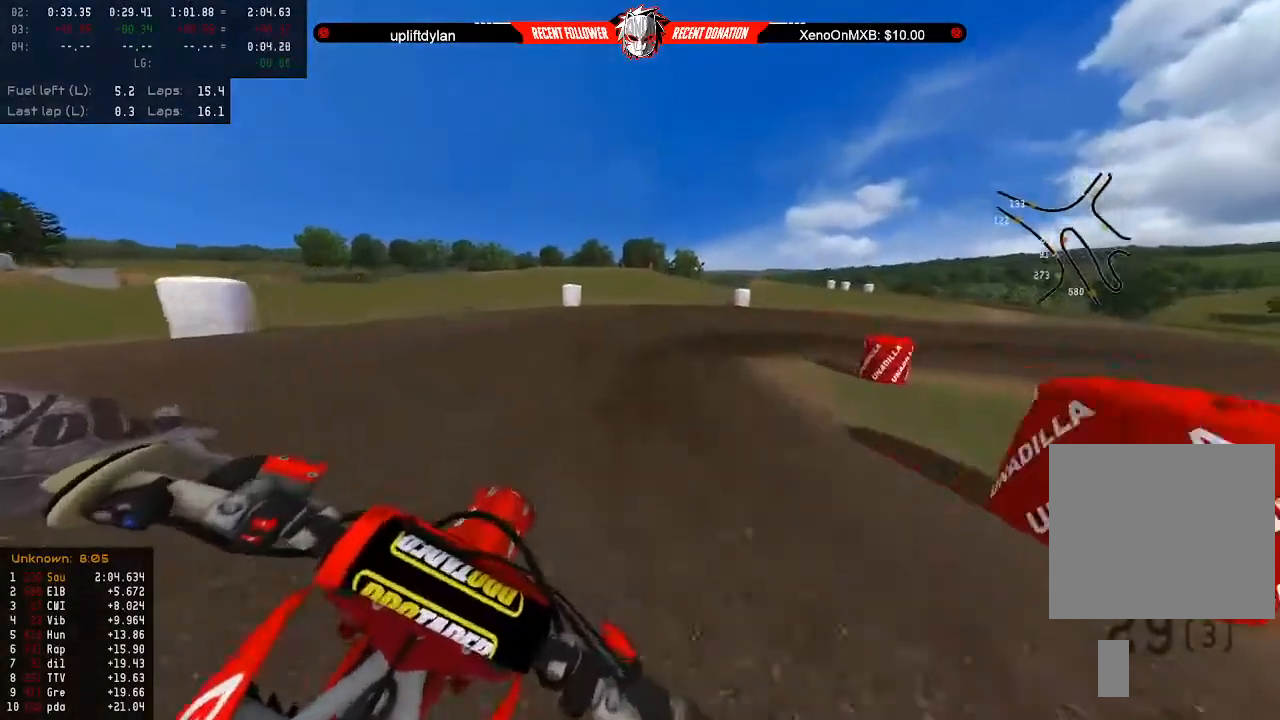
{"buttons": ["R2"], "left_stick": "center", "right_stick": "right", "events": [[133, "R2", "up"], [233, "right_stick", "right"], [333, "L2", "down"], [433, "L2", "up"], [467, "left_stick", "center"], [500, "R2", "down"]]}
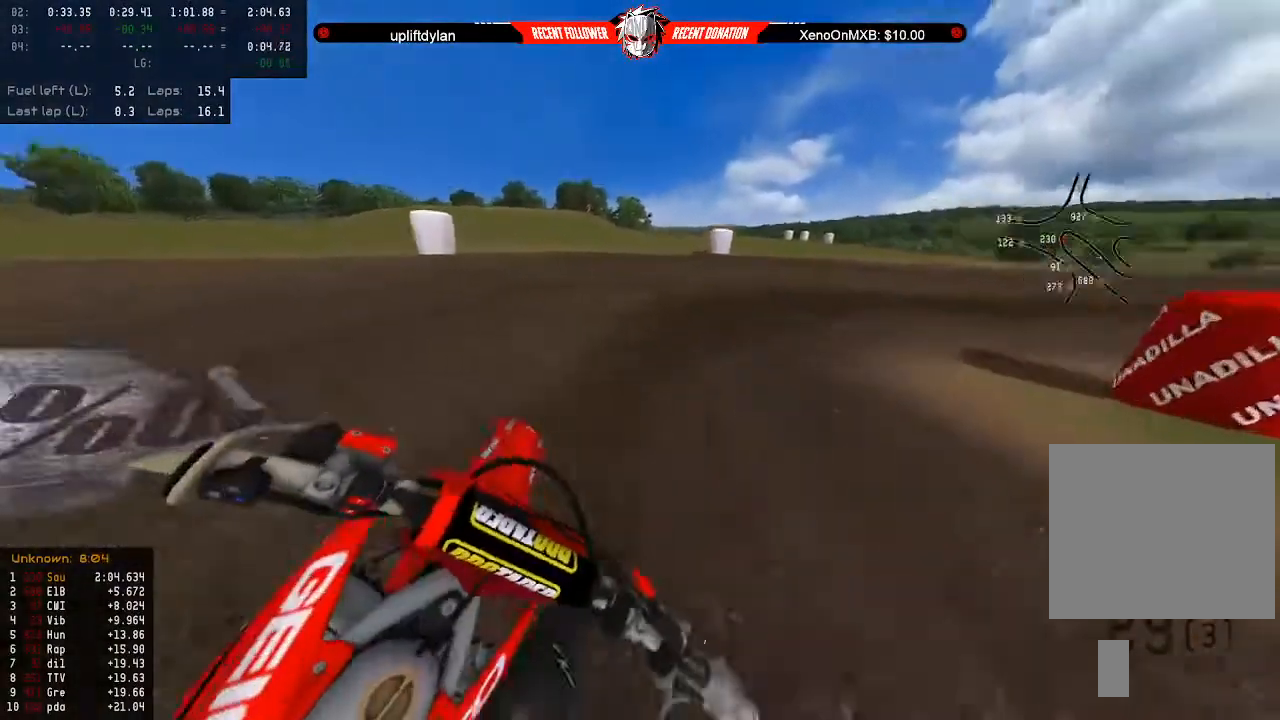
{"buttons": [], "left_stick": "center", "right_stick": "right", "events": [[33, "right_stick", "center"], [67, "left_stick", "right"], [133, "R2", "up"], [133, "right_stick", "right"], [267, "left_stick", "center"], [367, "left_stick", "right"], [400, "R2", "down"], [467, "R2", "up"], [467, "left_stick", "center"]]}
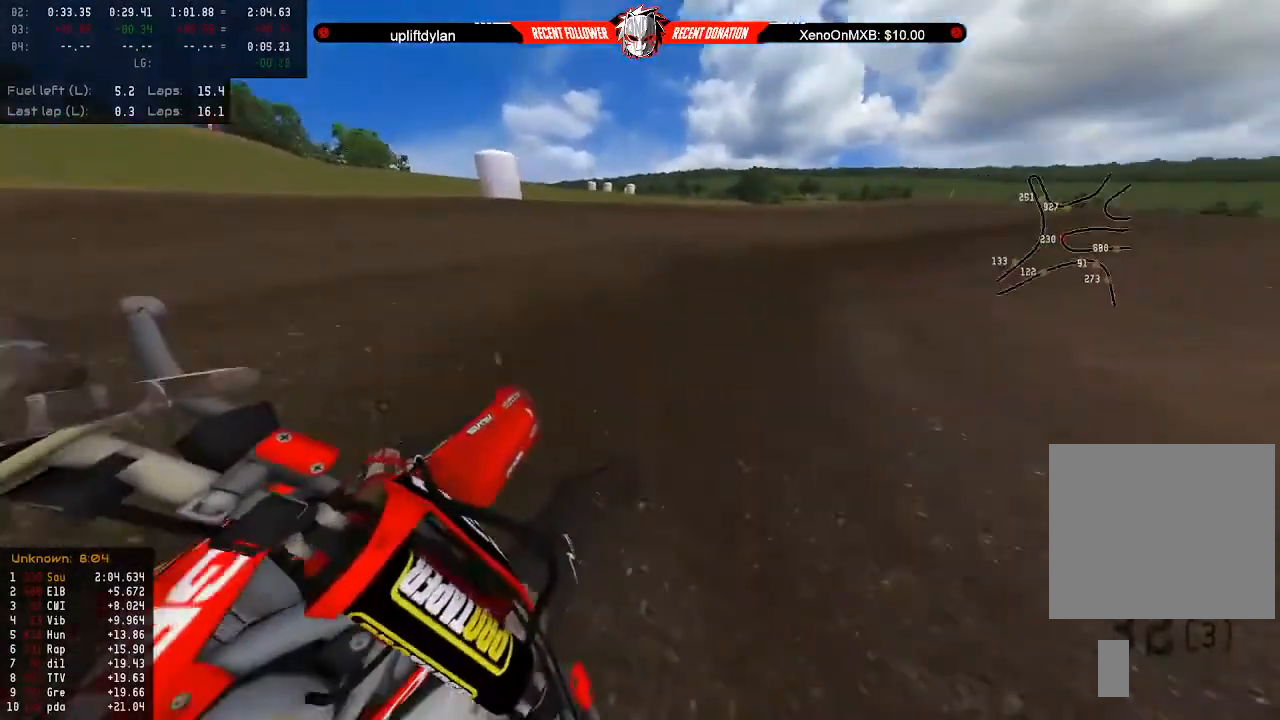
{"buttons": ["R2"], "left_stick": "center", "right_stick": "up-right", "events": [[67, "R2", "down"], [167, "R2", "up"], [233, "R2", "down"], [267, "right_stick", "up-right"], [333, "left_stick", "right"], [367, "R2", "up"], [433, "left_stick", "center"], [467, "R2", "down"]]}
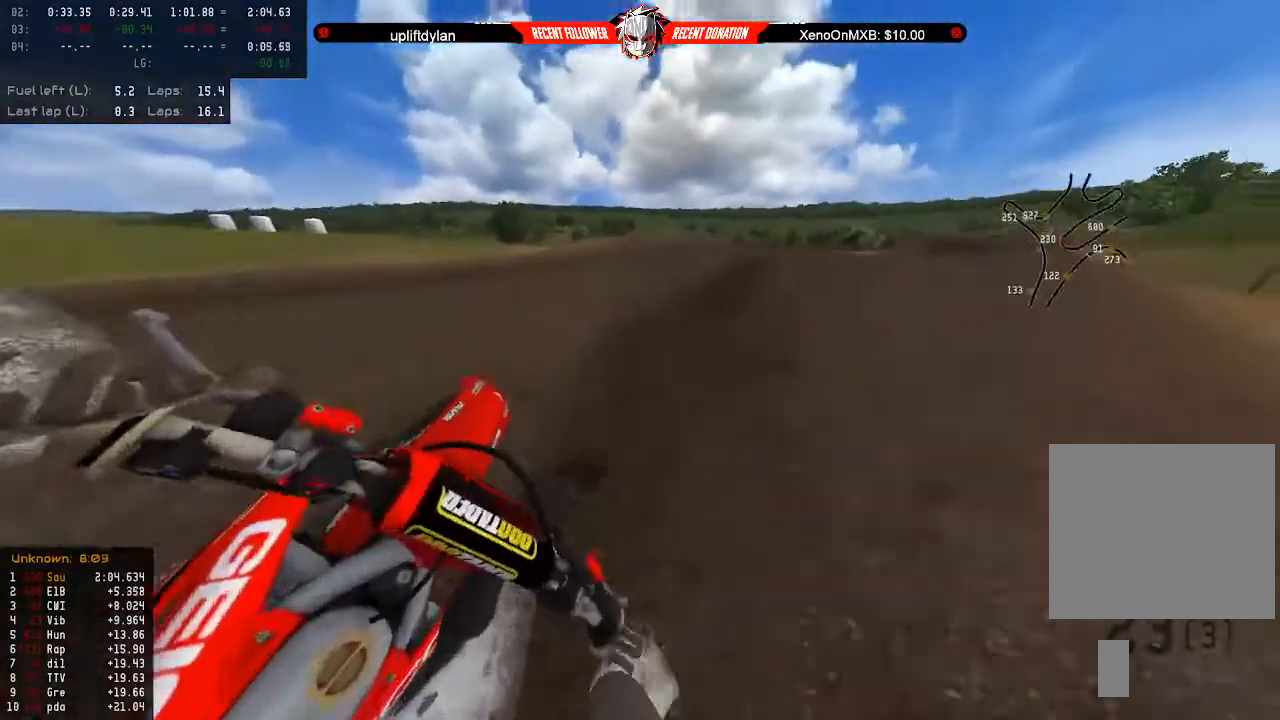
{"buttons": ["R2"], "left_stick": "center", "right_stick": "up-right", "events": [[67, "left_stick", "left"], [100, "R2", "up"], [167, "R2", "down"], [167, "left_stick", "center"], [300, "R2", "up"], [333, "left_stick", "right"], [367, "R2", "down"], [400, "left_stick", "center"]]}
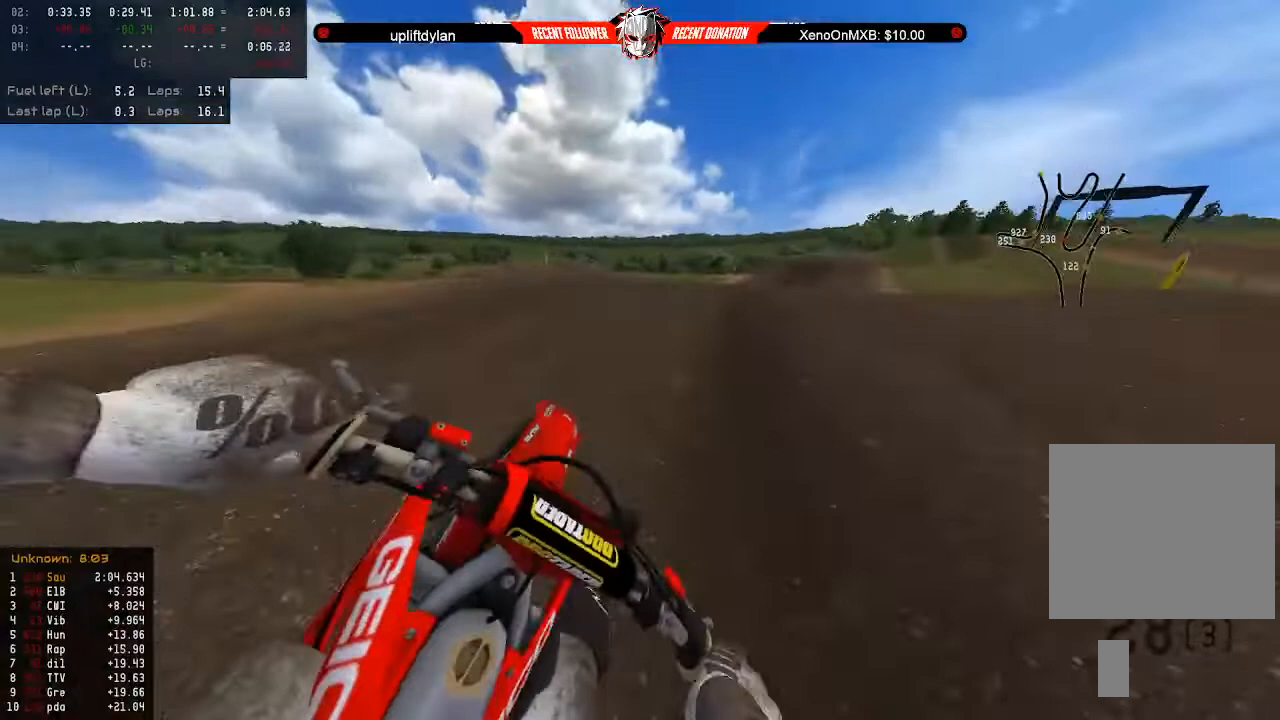
{"buttons": ["R2"], "left_stick": "center", "right_stick": "up-right", "events": [[33, "R2", "up"], [33, "left_stick", "right"], [100, "R2", "down"], [133, "left_stick", "center"], [300, "left_stick", "right"], [367, "left_stick", "center"]]}
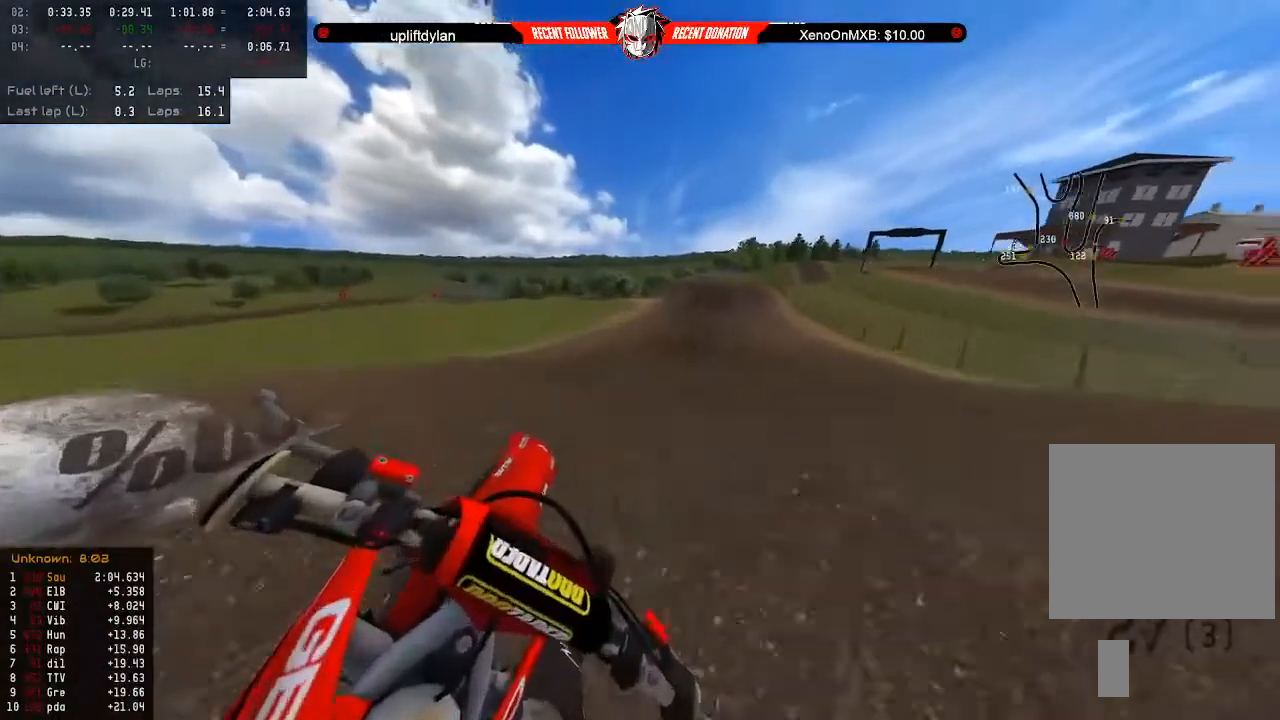
{"buttons": ["R2"], "left_stick": "center", "right_stick": "center", "events": [[233, "right_stick", "center"], [267, "R2", "up"], [400, "R2", "down"]]}
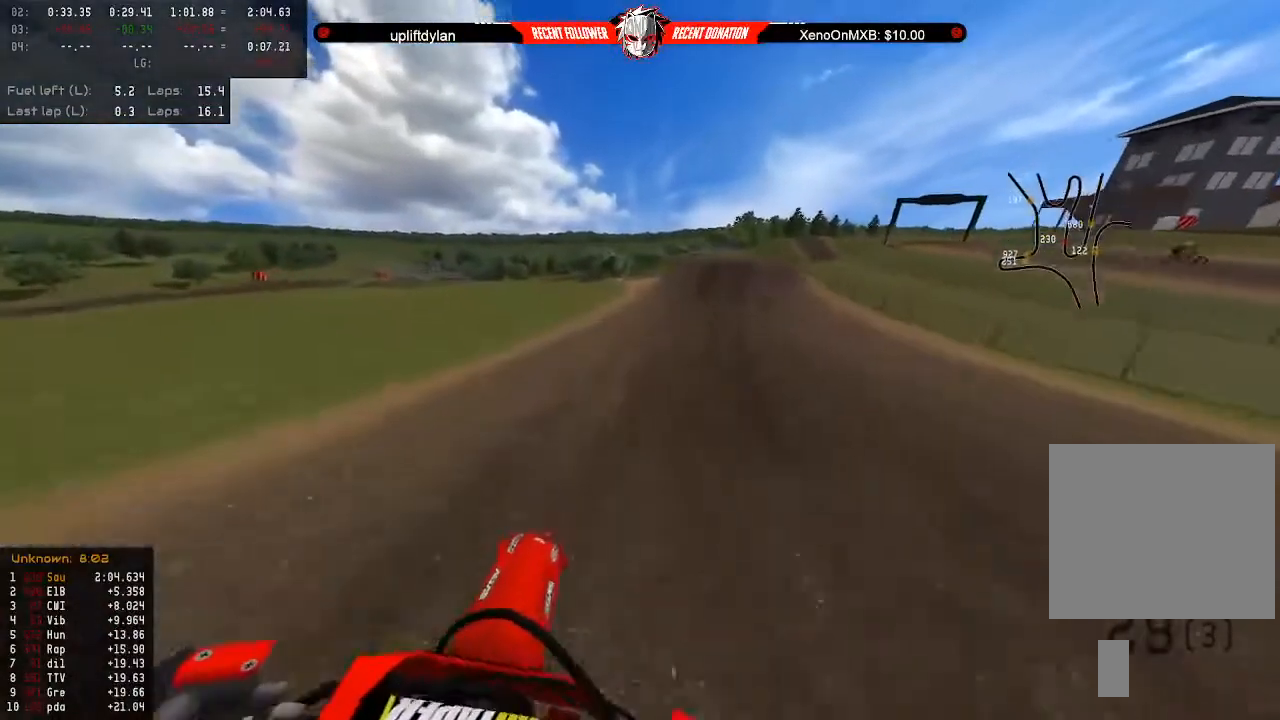
{"buttons": ["R2"], "left_stick": "center", "right_stick": "center", "events": [[200, "left_stick", "right"], [267, "left_stick", "center"], [433, "left_stick", "right"], [500, "left_stick", "center"]]}
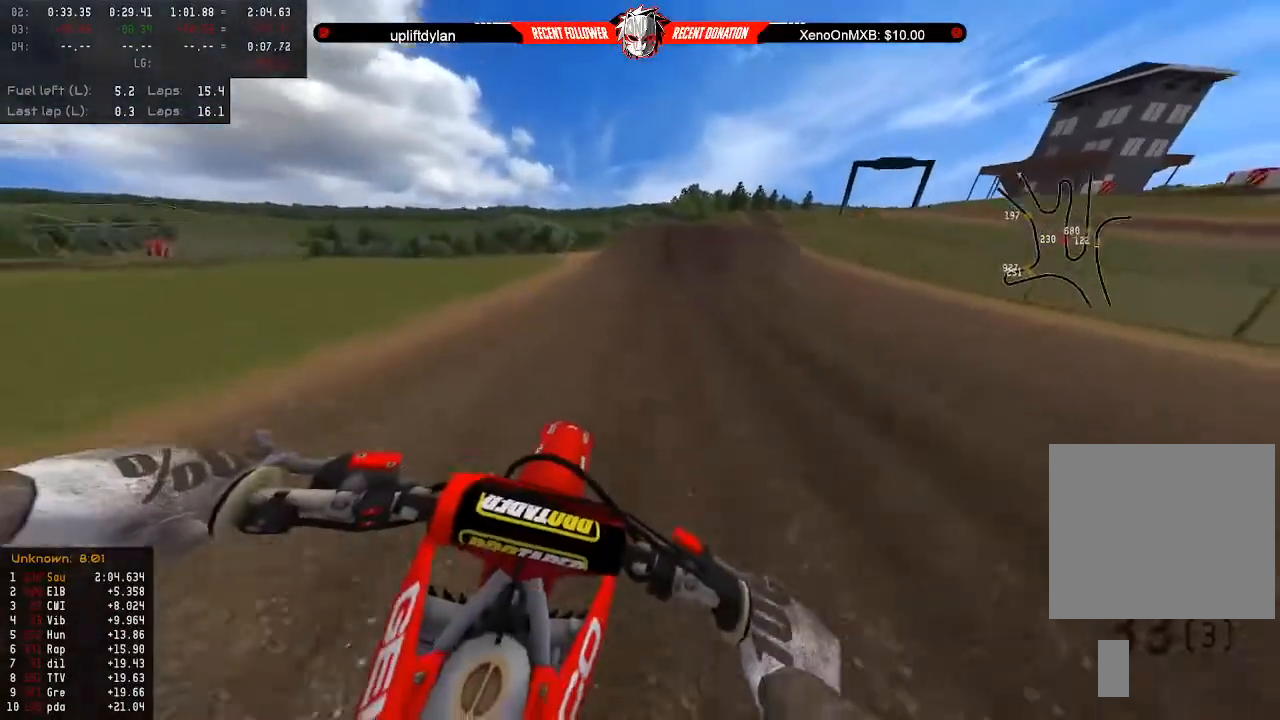
{"buttons": ["R2"], "left_stick": "center", "right_stick": "center", "events": [[200, "left_stick", "right"], [300, "left_stick", "center"]]}
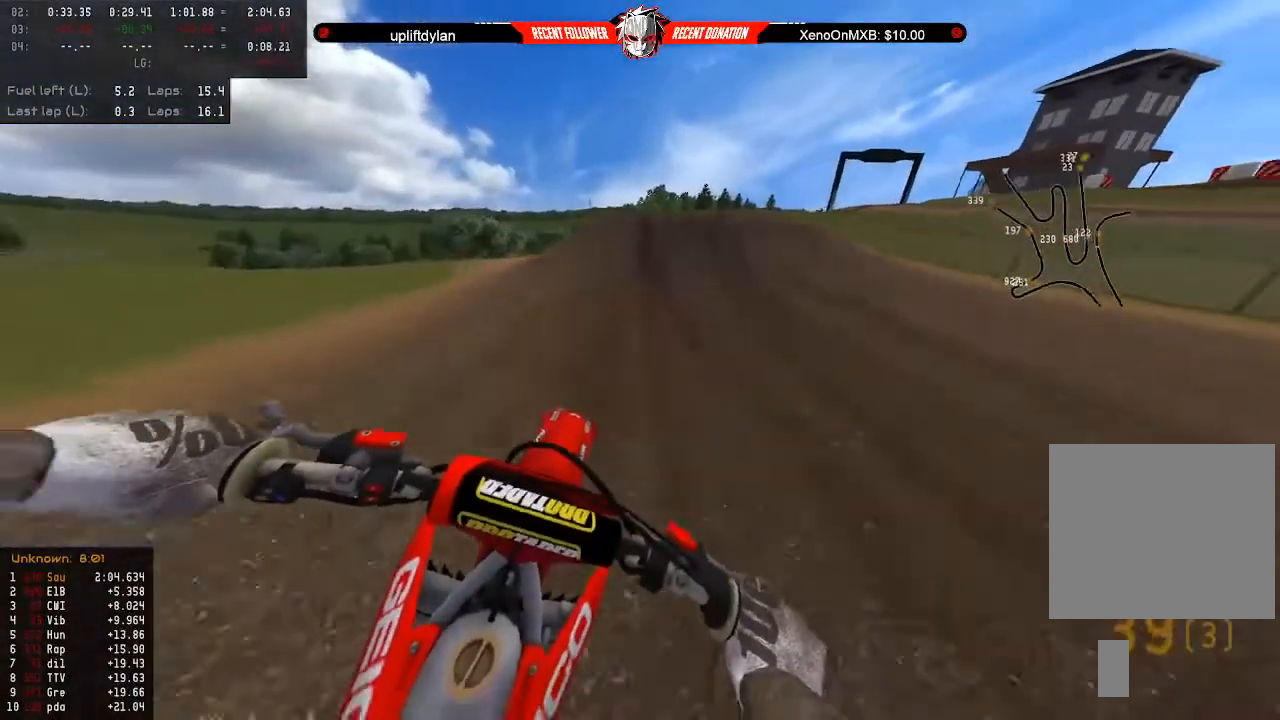
{"buttons": ["R2"], "left_stick": "down", "right_stick": "center", "events": [[67, "left_stick", "down"]]}
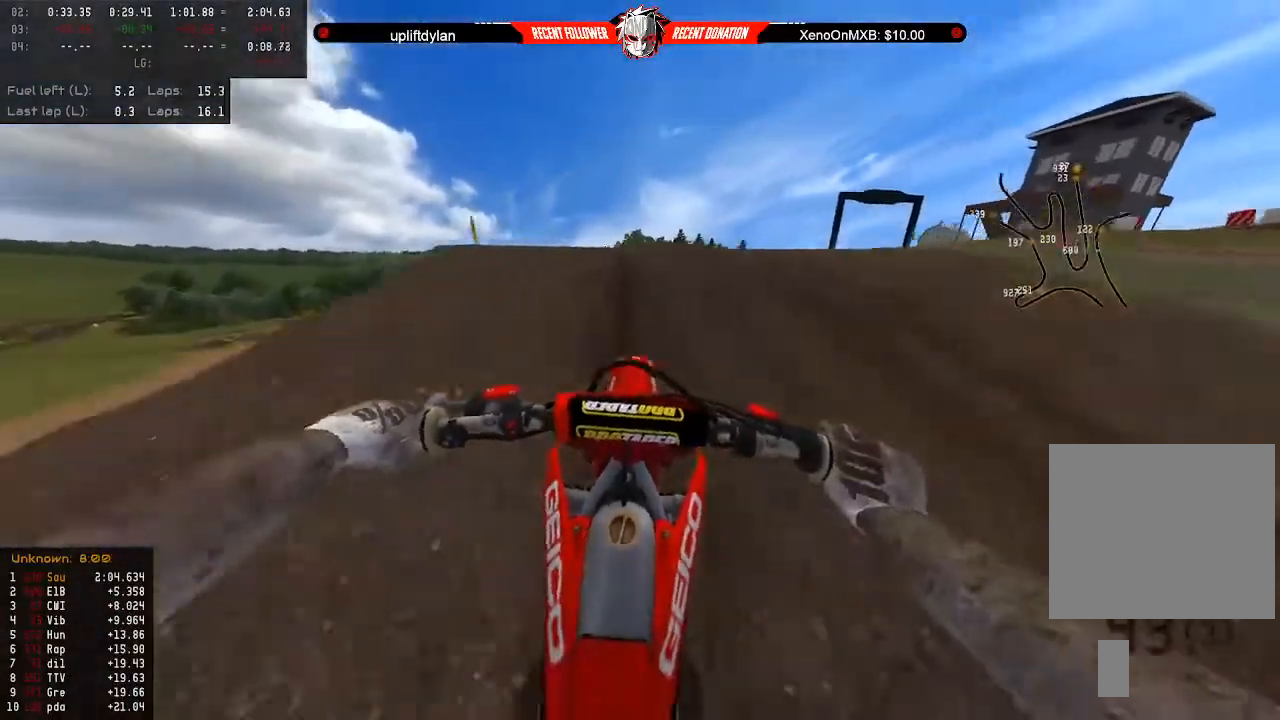
{"buttons": ["L2"], "left_stick": "down-left", "right_stick": "center", "events": [[100, "left_stick", "up"], [333, "R2", "up"], [433, "left_stick", "down-left"], [500, "L2", "down"]]}
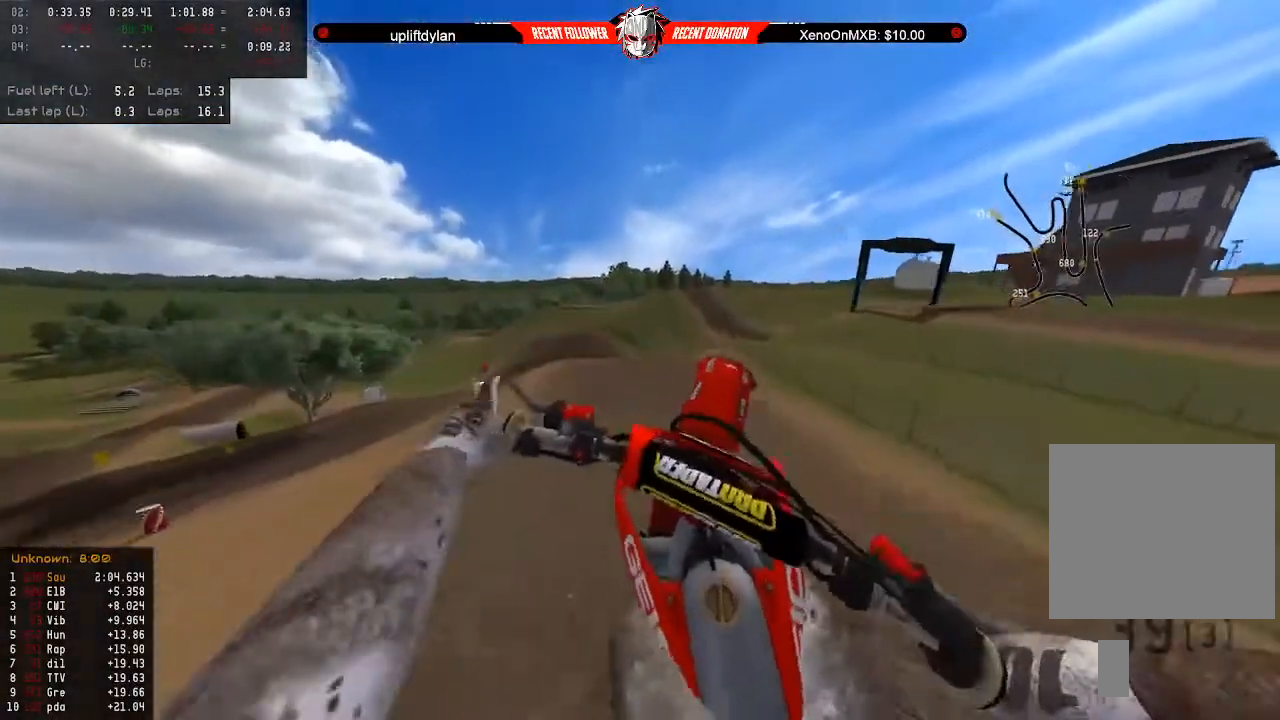
{"buttons": [], "left_stick": "center", "right_stick": "center", "events": [[233, "left_stick", "center"], [467, "L2", "up"]]}